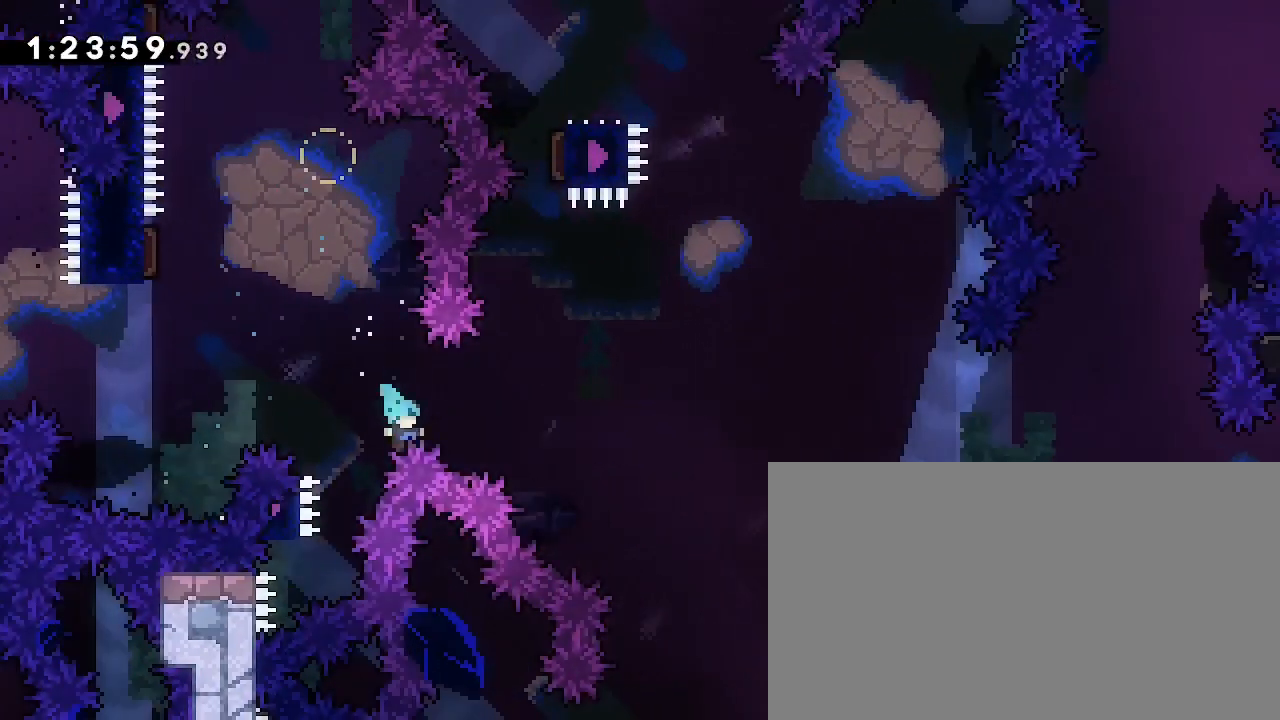
Gameplay with a controller (Xbox layout); each line is a JSON object with the inputs held at the frame after it (dt_ms = milliseconds from this image to that frame). "events" lists button and stick changes between this image and that frame as [ms after this image, input, new state], when the widget could be followed in between. Not read: DPAD_LEFT L1 L2 R1 R2 SELECT START X Y.
{"dt_ms": 500, "buttons": ["A"], "left_stick": "center", "right_stick": "center", "events": [[367, "A", "down"]]}
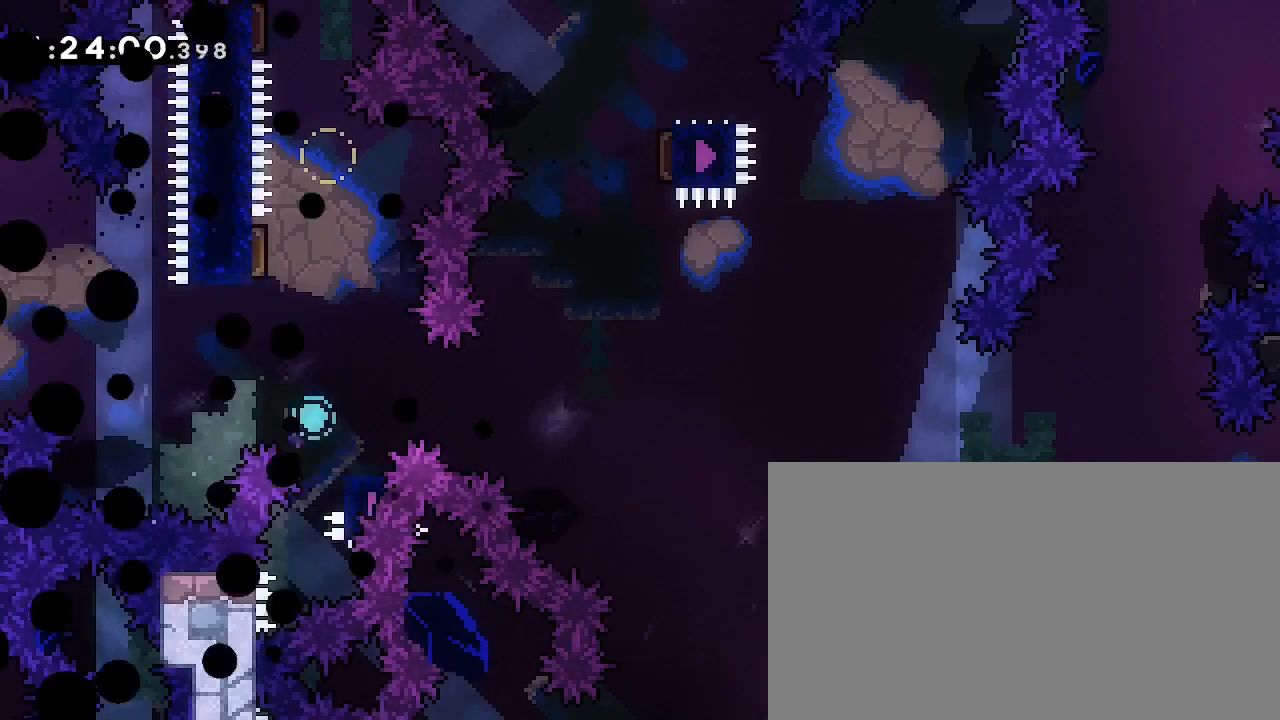
{"dt_ms": 500, "buttons": [], "left_stick": "center", "right_stick": "center", "events": [[67, "B", "down"], [233, "A", "up"], [433, "B", "up"]]}
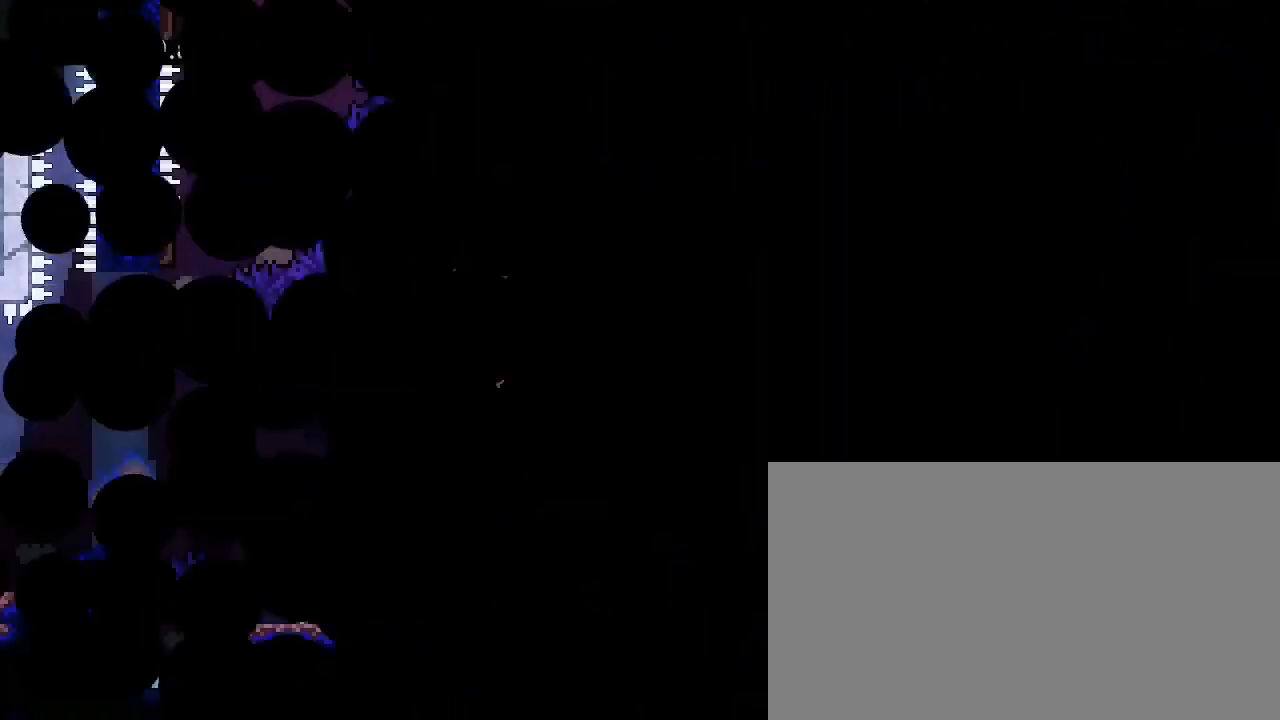
{"dt_ms": 500, "buttons": [], "left_stick": "down-left", "right_stick": "down-left", "events": [[433, "left_stick", "down-left"], [467, "right_stick", "down-left"]]}
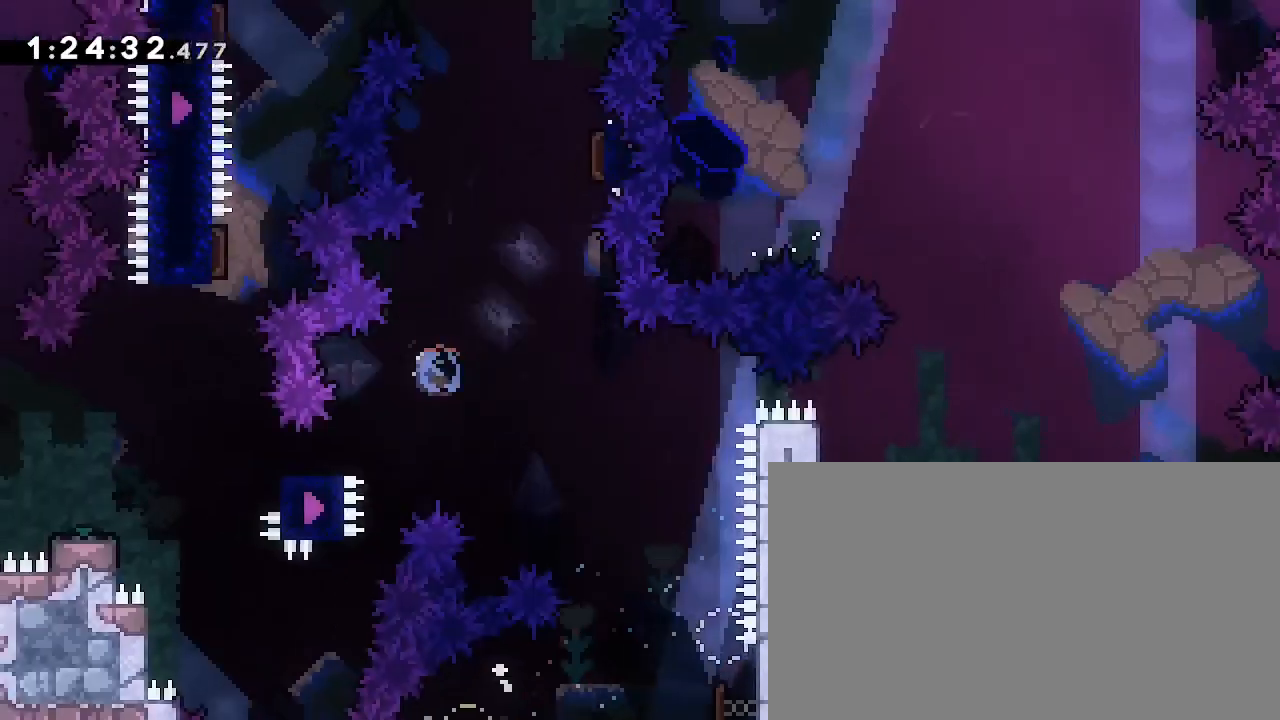
{"dt_ms": 500, "buttons": [], "left_stick": "right", "right_stick": "up-right"}
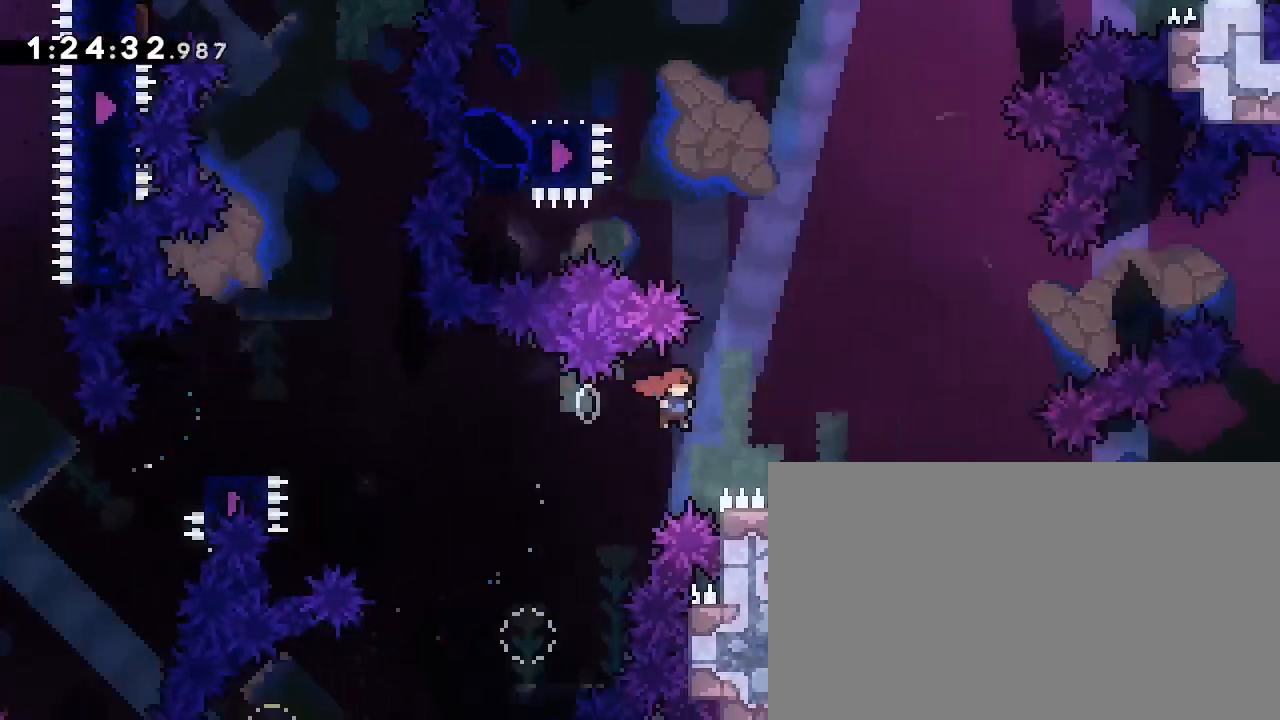
{"dt_ms": 500, "buttons": [], "left_stick": "right", "right_stick": "up-right", "events": [[167, "left_stick", "down-right"], [200, "right_stick", "down-left"], [333, "left_stick", "right"], [400, "right_stick", "up-right"]]}
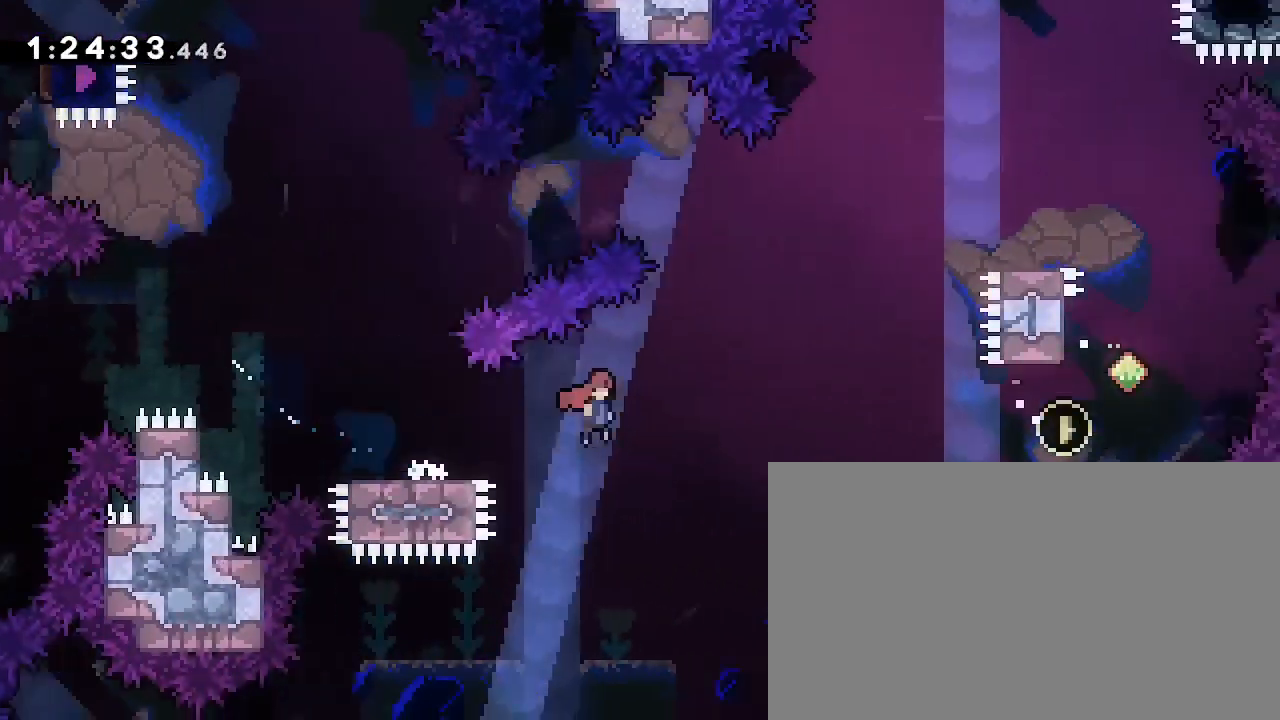
{"dt_ms": 500, "buttons": [], "left_stick": "right", "right_stick": "up-right", "events": []}
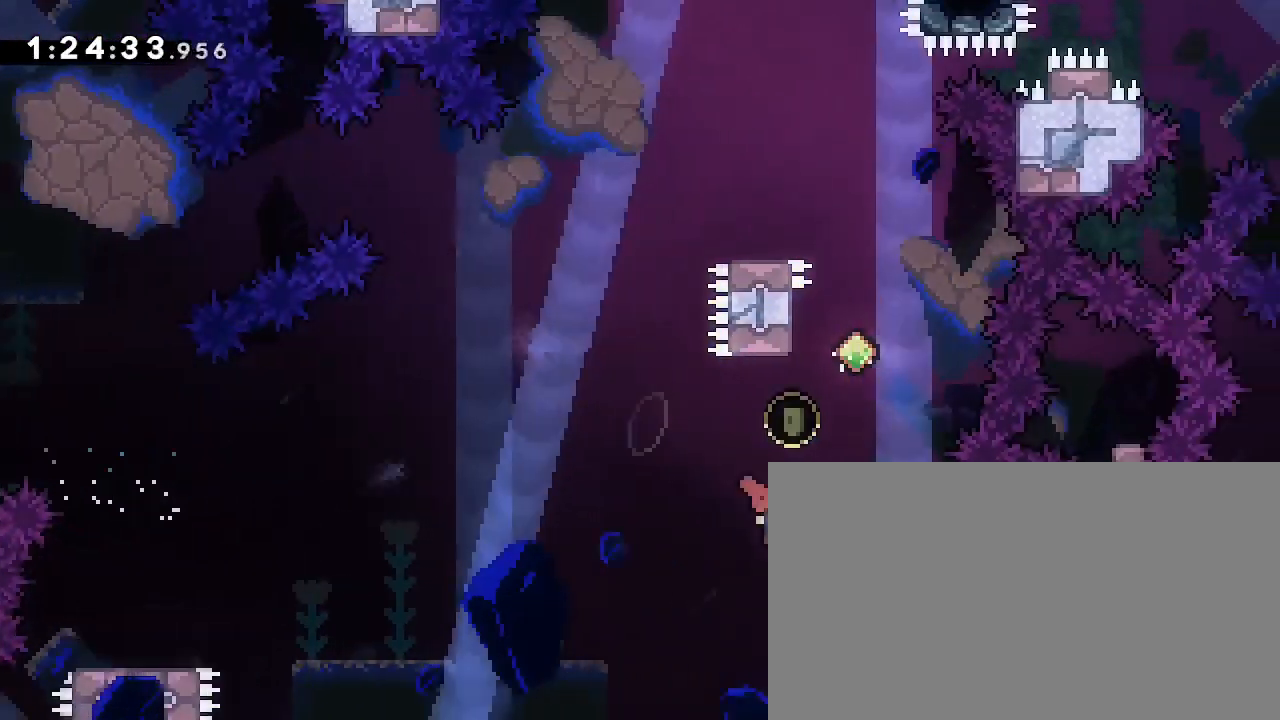
{"dt_ms": 500, "buttons": [], "left_stick": "center", "right_stick": "up", "events": [[67, "left_stick", "up-right"], [67, "right_stick", "down-left"], [267, "right_stick", "center"], [333, "left_stick", "center"], [367, "right_stick", "up"]]}
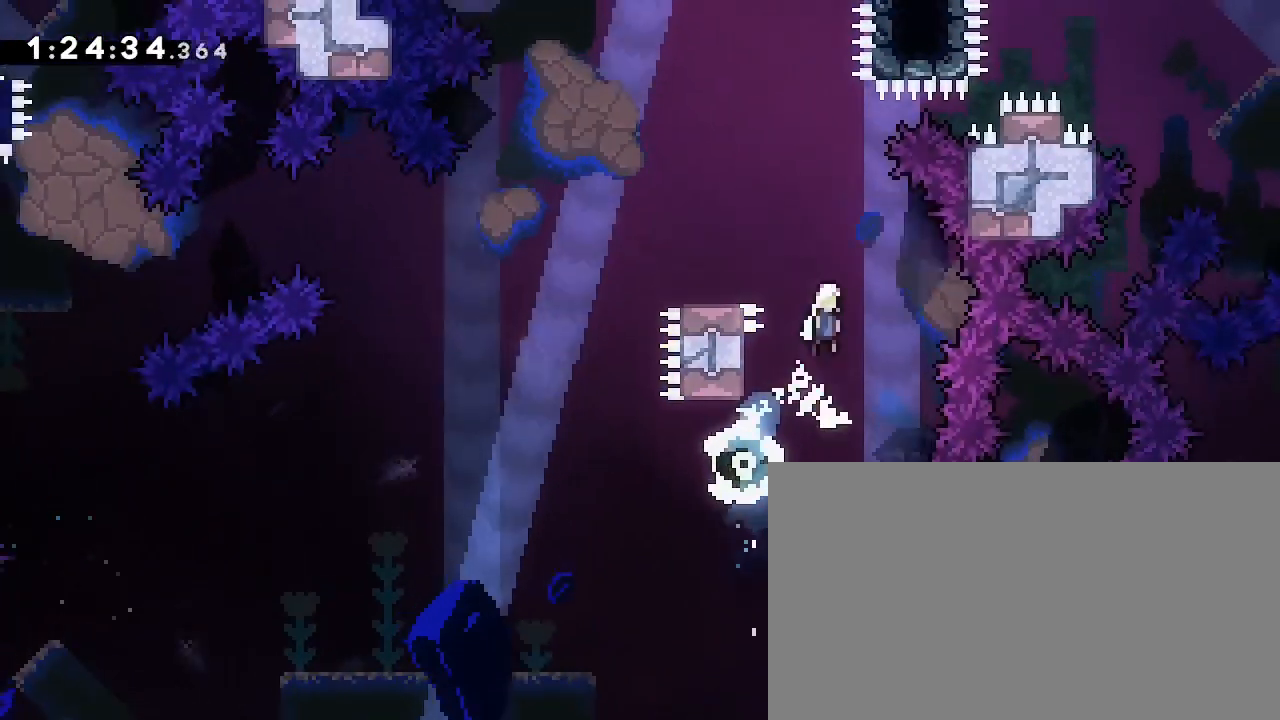
{"dt_ms": 500, "buttons": [], "left_stick": "down-left", "right_stick": "down-left", "events": [[67, "left_stick", "left"], [367, "left_stick", "center"], [400, "right_stick", "center"], [433, "left_stick", "down-left"], [467, "right_stick", "down-left"]]}
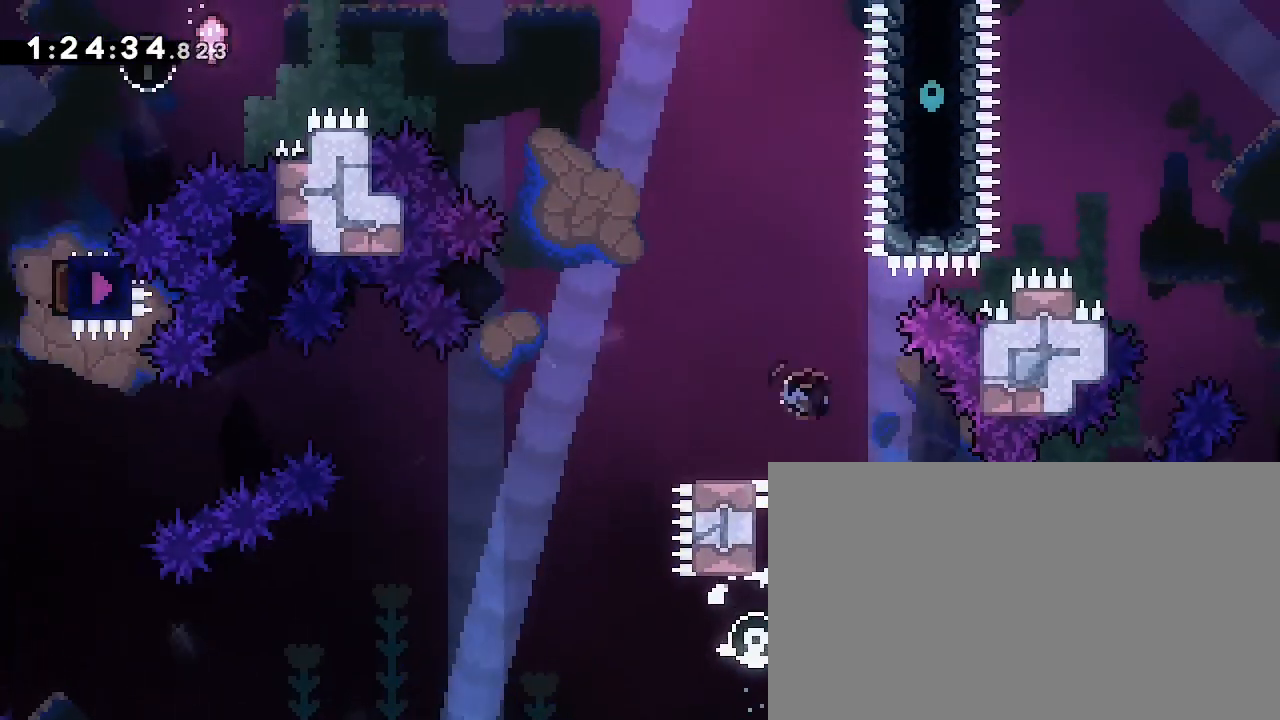
{"dt_ms": 1000, "buttons": [], "left_stick": "left", "right_stick": "center"}
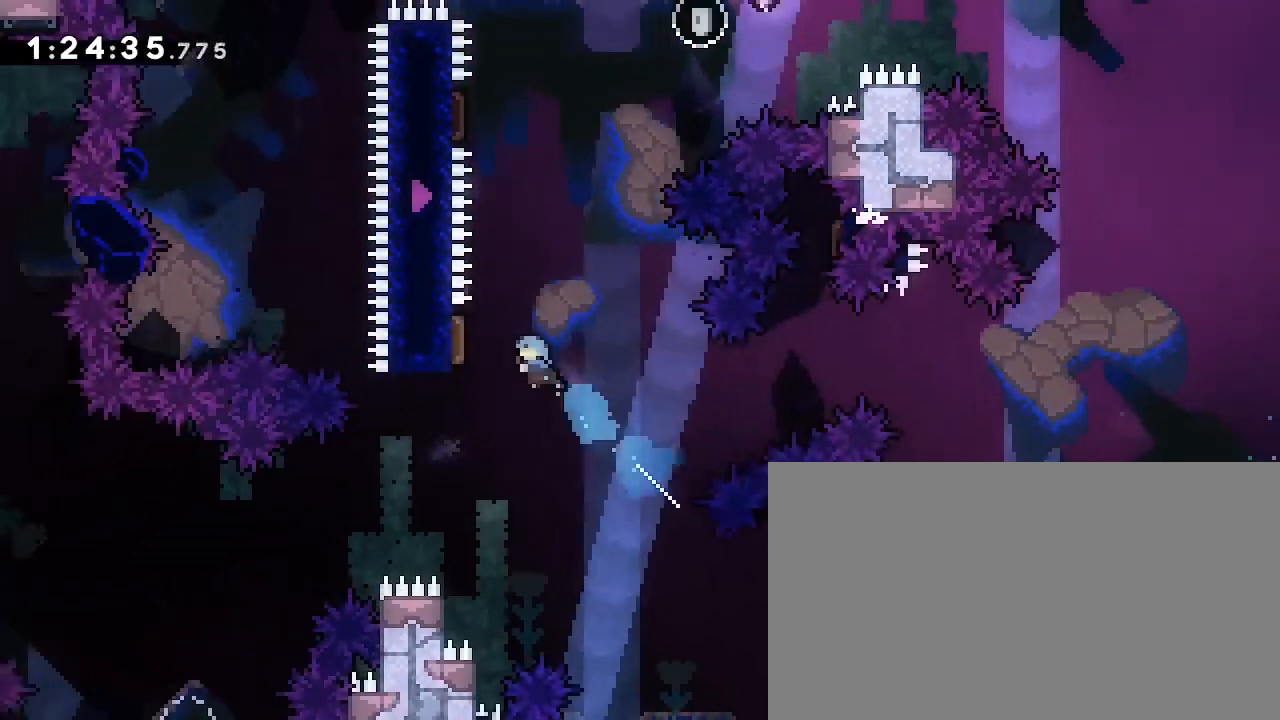
{"dt_ms": 500, "buttons": [], "left_stick": "left", "right_stick": "center", "events": [[133, "left_stick", "center"], [200, "left_stick", "up"], [233, "right_stick", "left"], [367, "left_stick", "center"], [367, "right_stick", "center"], [467, "left_stick", "left"]]}
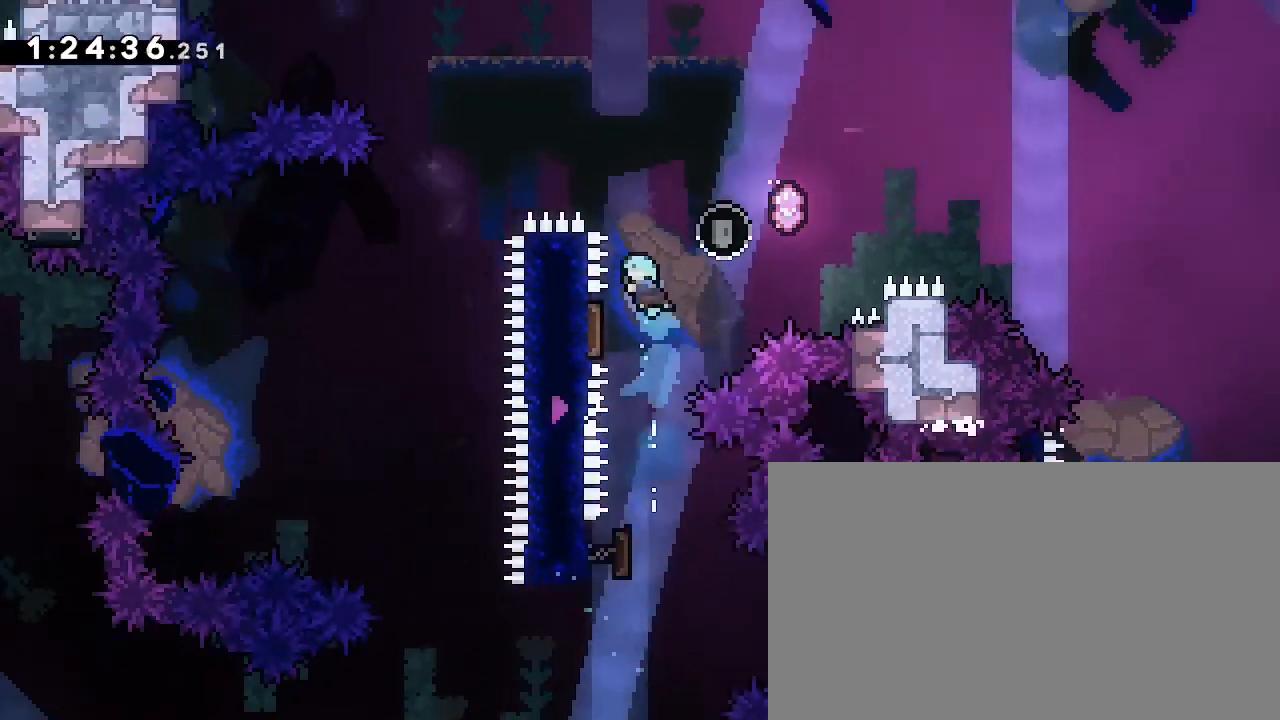
{"dt_ms": 500, "buttons": [], "left_stick": "center", "right_stick": "center", "events": [[200, "left_stick", "center"]]}
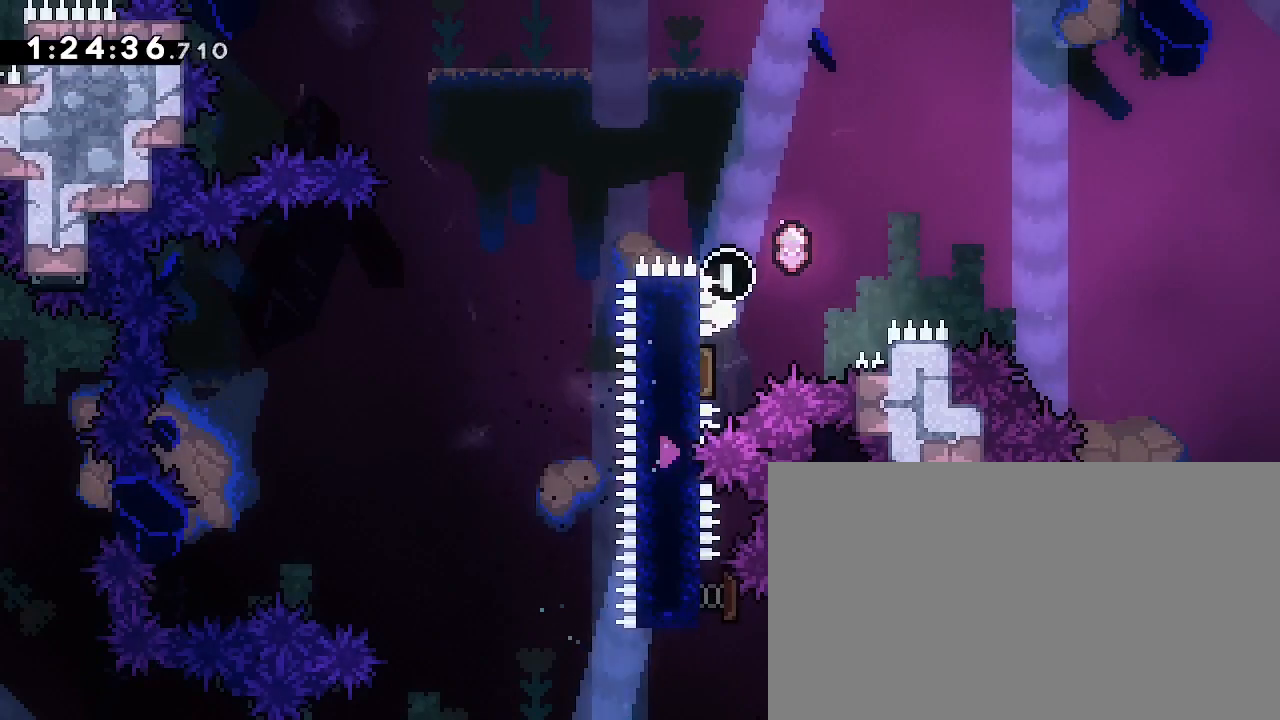
{"dt_ms": 500, "buttons": ["B"], "left_stick": "center", "right_stick": "center", "events": [[33, "A", "down"], [167, "B", "down"], [367, "A", "up"]]}
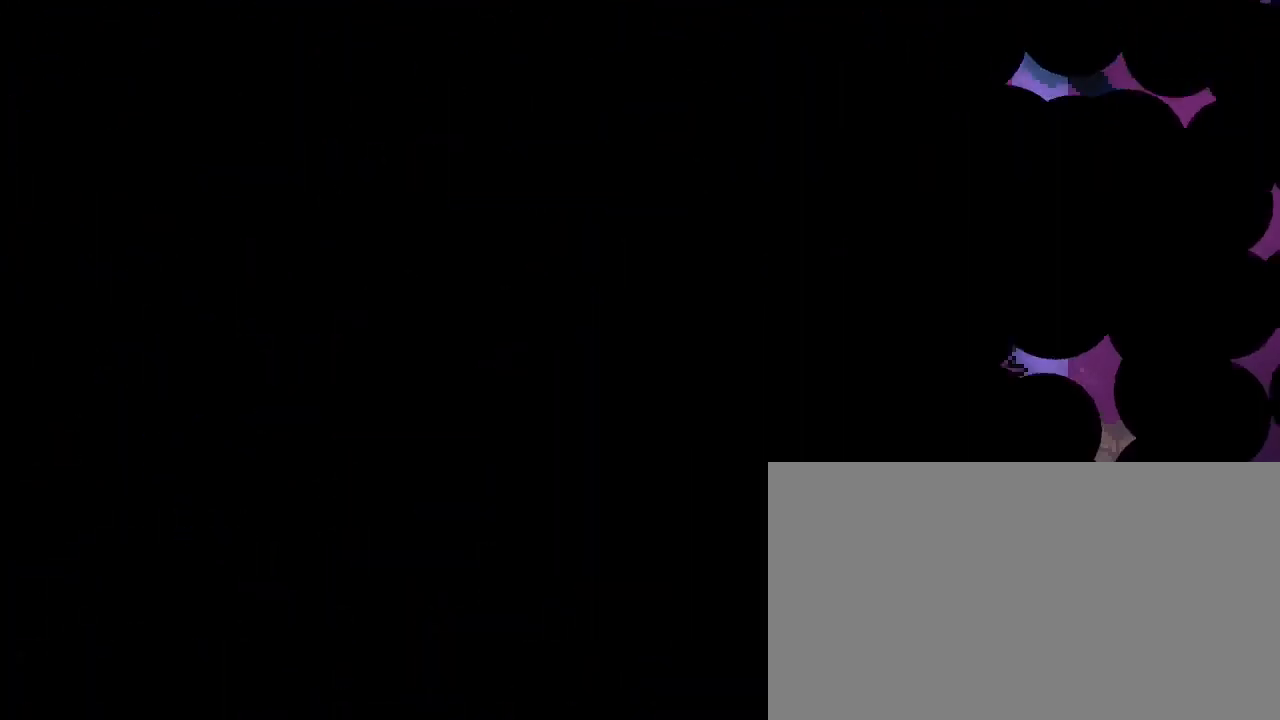
{"dt_ms": 500, "buttons": [], "left_stick": "center", "right_stick": "center", "events": [[100, "B", "up"]]}
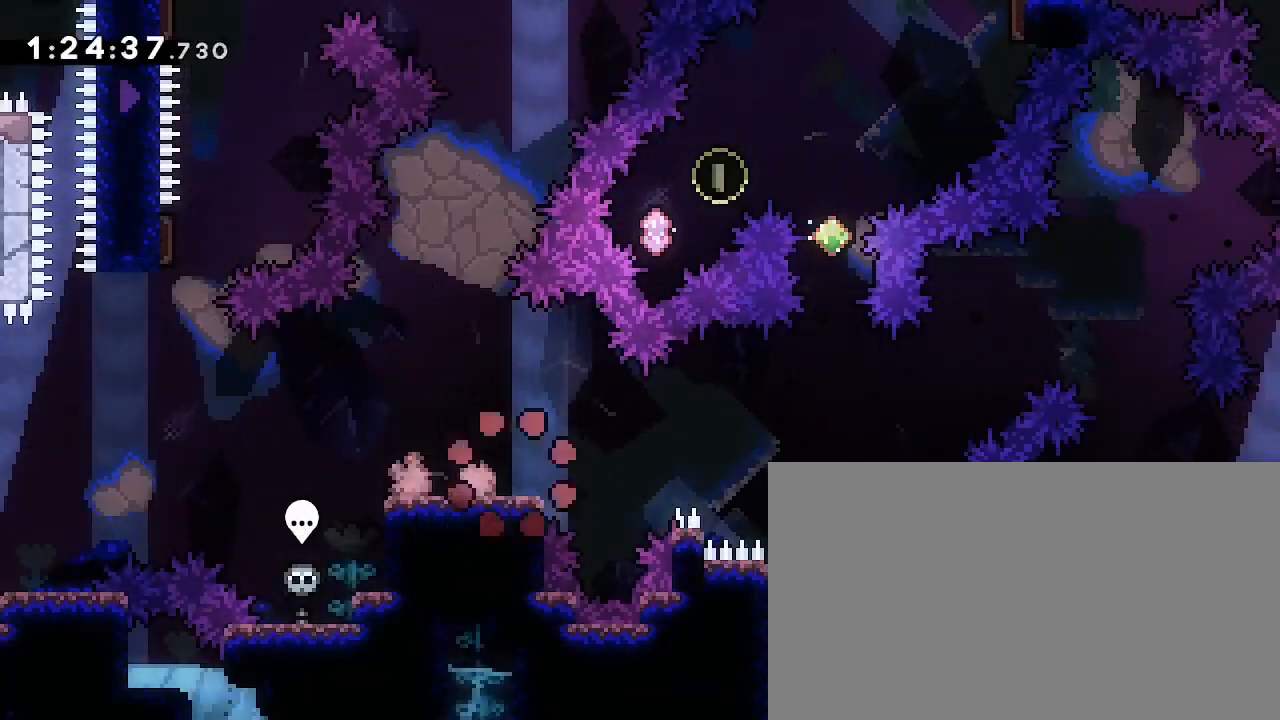
{"dt_ms": 500, "buttons": [], "left_stick": "center", "right_stick": "center", "events": []}
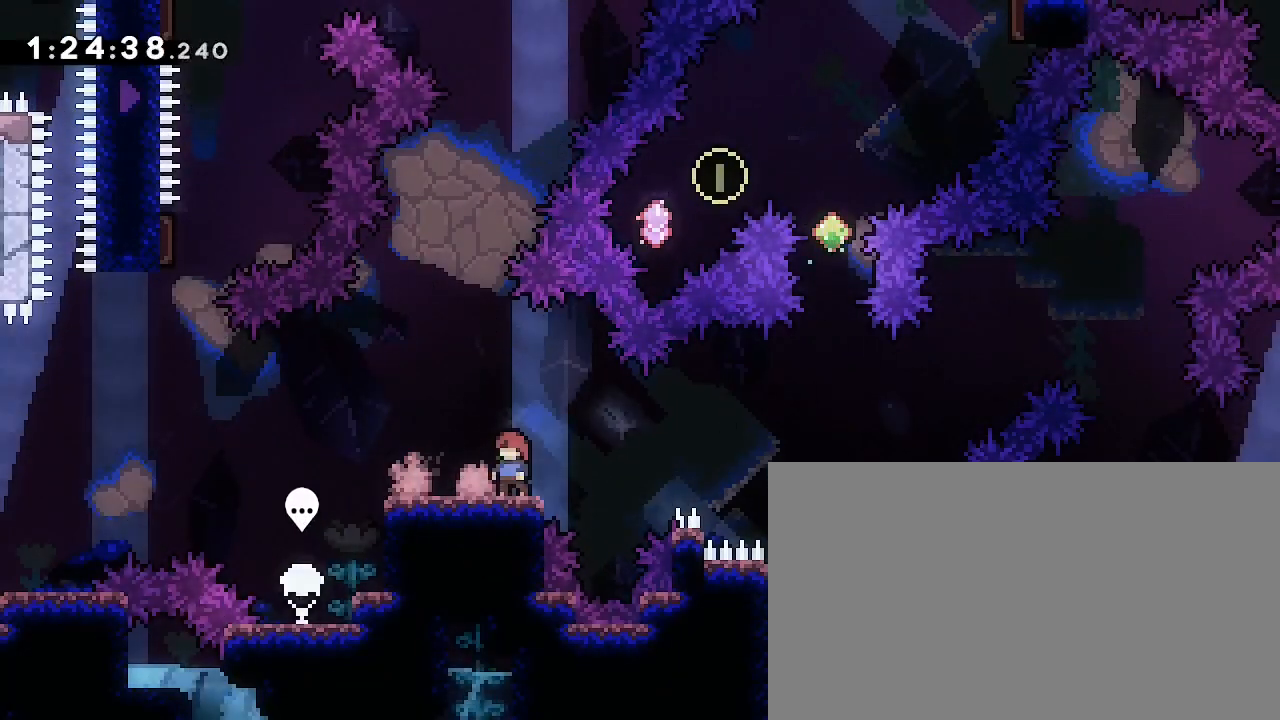
{"dt_ms": 500, "buttons": [], "left_stick": "center", "right_stick": "center", "events": []}
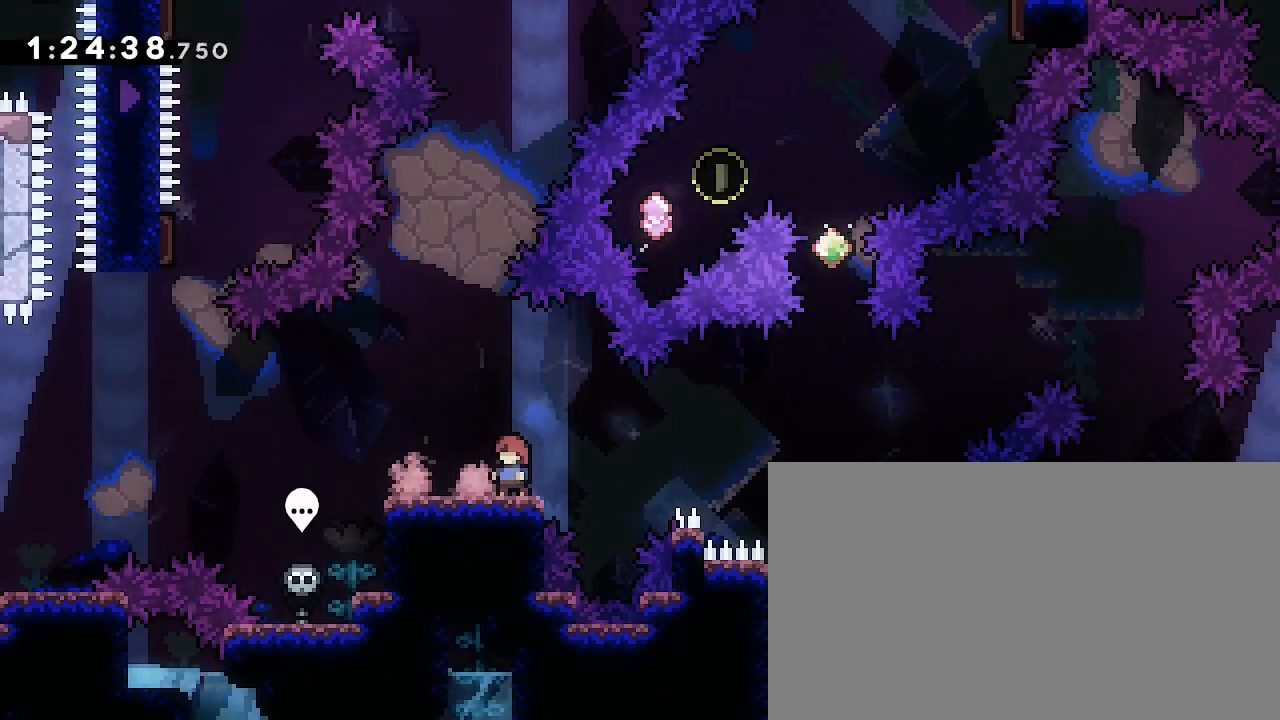
{"dt_ms": 500, "buttons": [], "left_stick": "center", "right_stick": "center", "events": [[167, "left_stick", "left"], [200, "right_stick", "down-left"], [433, "right_stick", "up-right"], [467, "left_stick", "center"], [500, "right_stick", "center"]]}
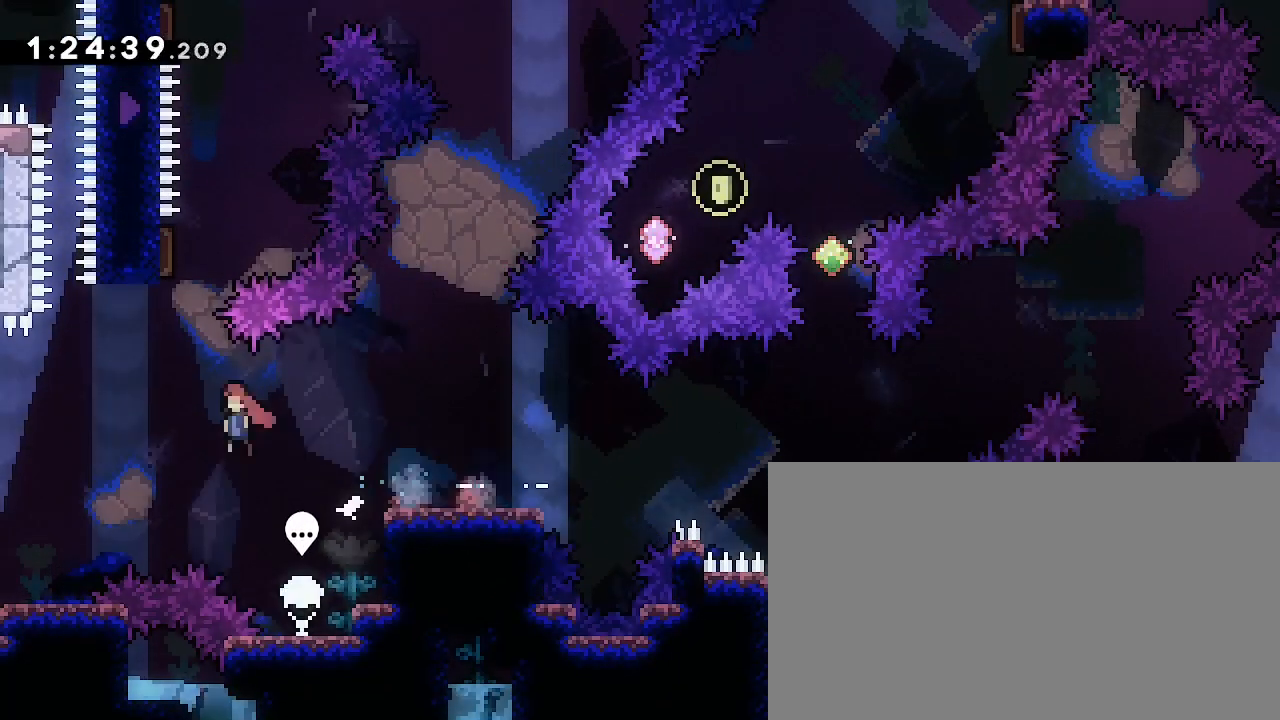
{"dt_ms": 500, "buttons": [], "left_stick": "up", "right_stick": "down-left", "events": [[100, "left_stick", "up"], [133, "right_stick", "left"], [267, "right_stick", "center"], [400, "right_stick", "down-left"]]}
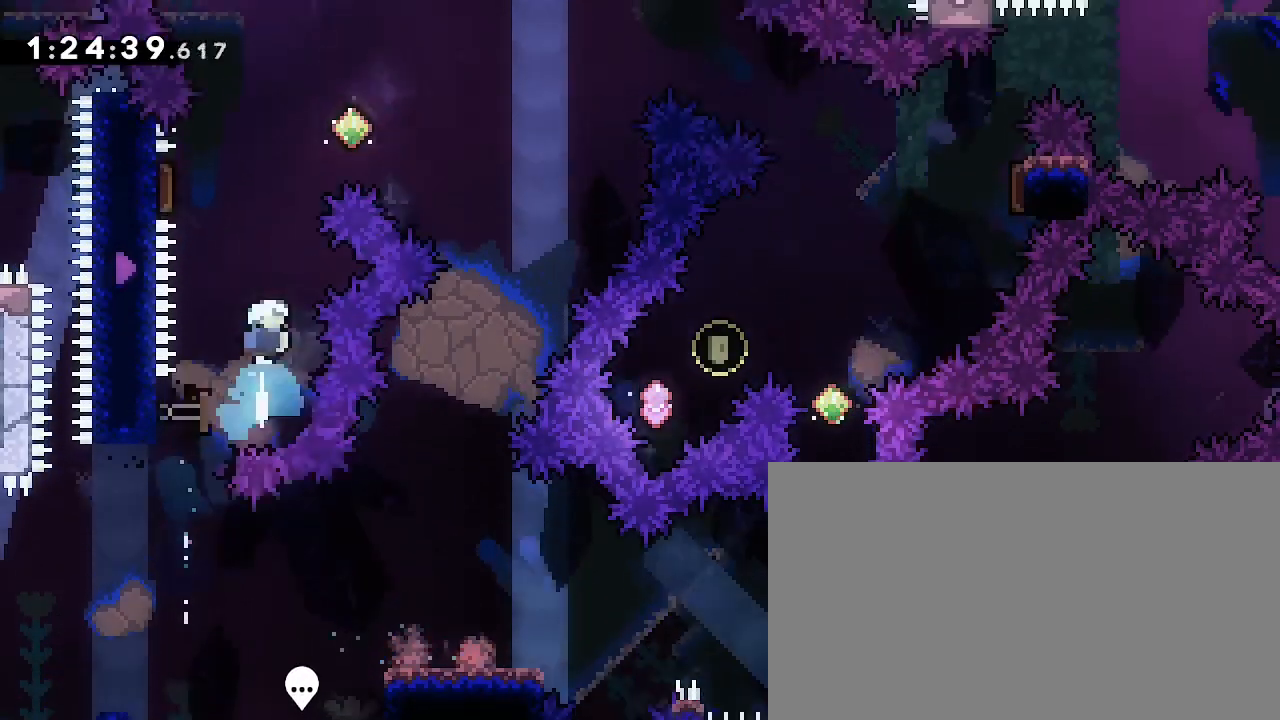
{"dt_ms": 500, "buttons": [], "left_stick": "up-left", "right_stick": "left", "events": [[33, "right_stick", "center"], [100, "left_stick", "left"], [400, "left_stick", "center"], [500, "left_stick", "up-left"], [500, "right_stick", "left"]]}
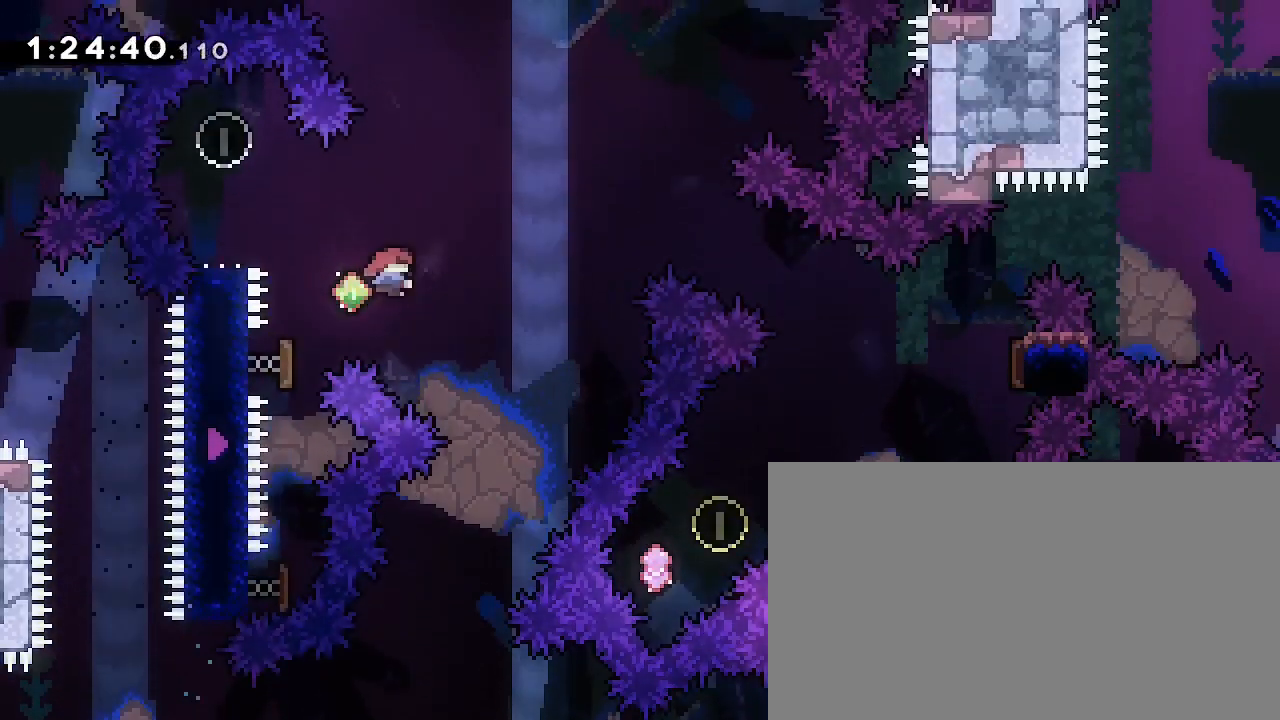
{"dt_ms": 1000, "buttons": [], "left_stick": "down-right", "right_stick": "center", "events": [[133, "right_stick", "center"], [200, "left_stick", "center"], [300, "left_stick", "down-right"], [333, "right_stick", "down-left"], [533, "right_stick", "up-right"], [767, "right_stick", "down-left"], [933, "right_stick", "center"]]}